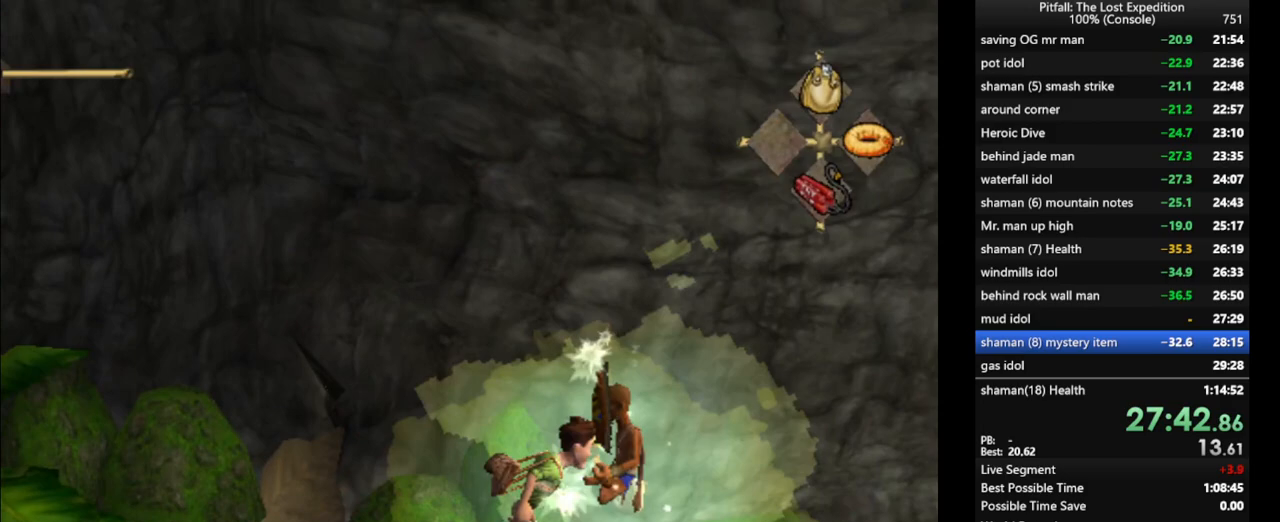
Gameplay with a controller (Nintendo layout); each line is a JSON object with the inputs held at the frame after it. "events" lists button and stick changes between this image and that frame as [ms after this image, input, new state], when the widget could be followed in between. Not read: L3 R3 START.
{"buttons": [], "left_stick": "center", "right_stick": "center", "events": [[183, "left_stick", "center"]]}
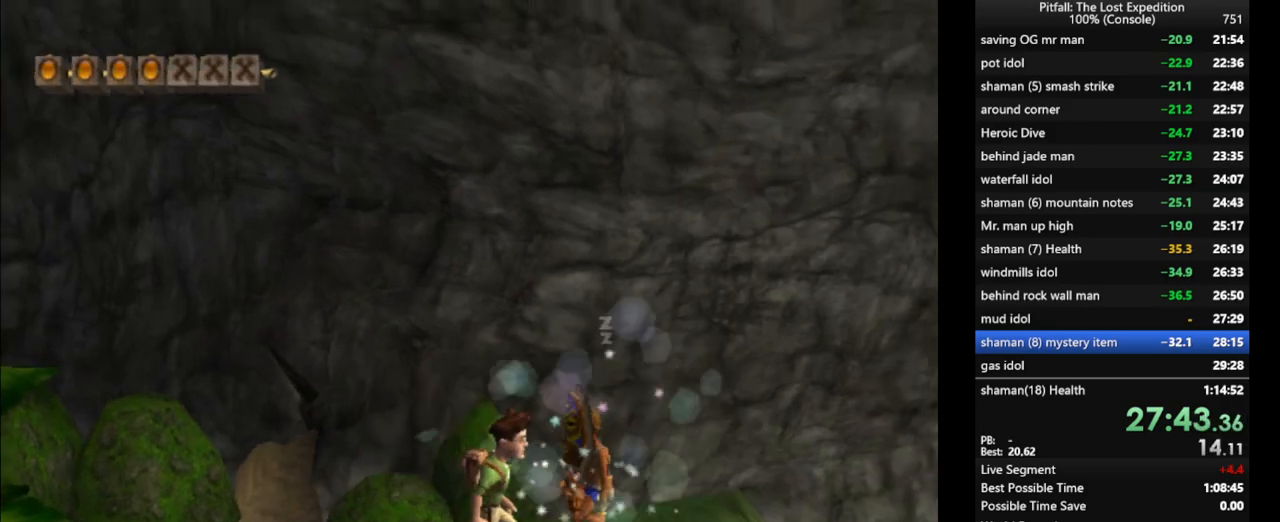
{"buttons": [], "left_stick": "center", "right_stick": "center", "events": []}
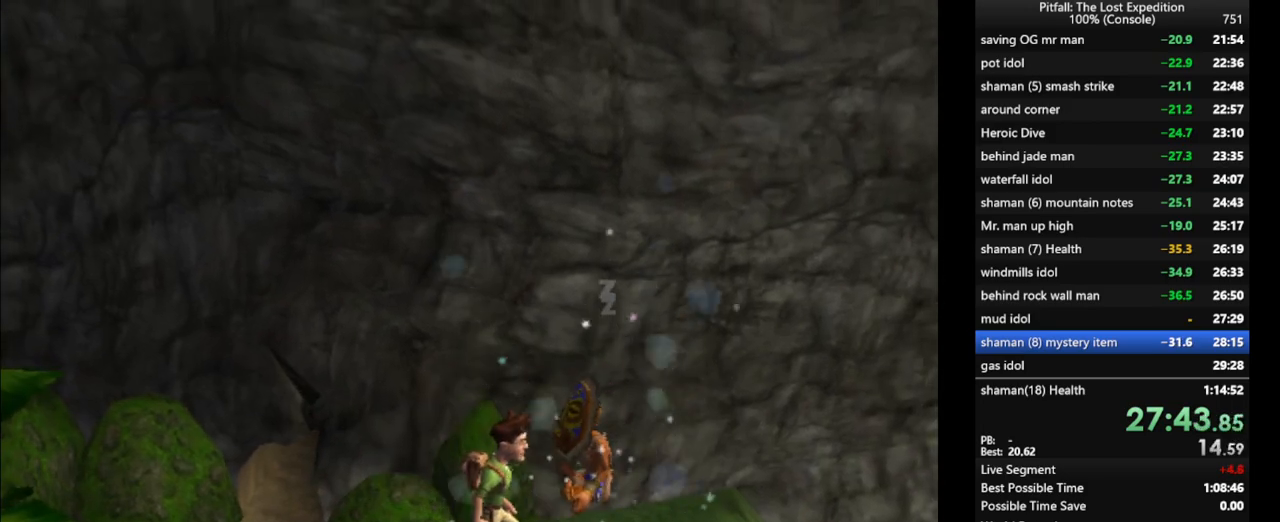
{"buttons": [], "left_stick": "center", "right_stick": "center", "events": []}
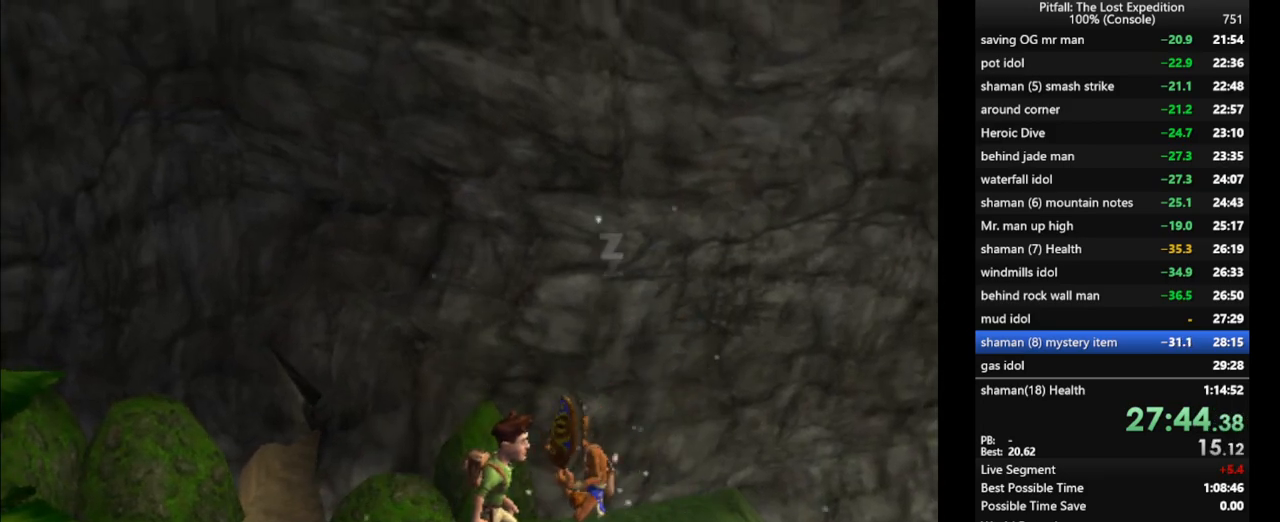
{"buttons": [], "left_stick": "center", "right_stick": "center", "events": []}
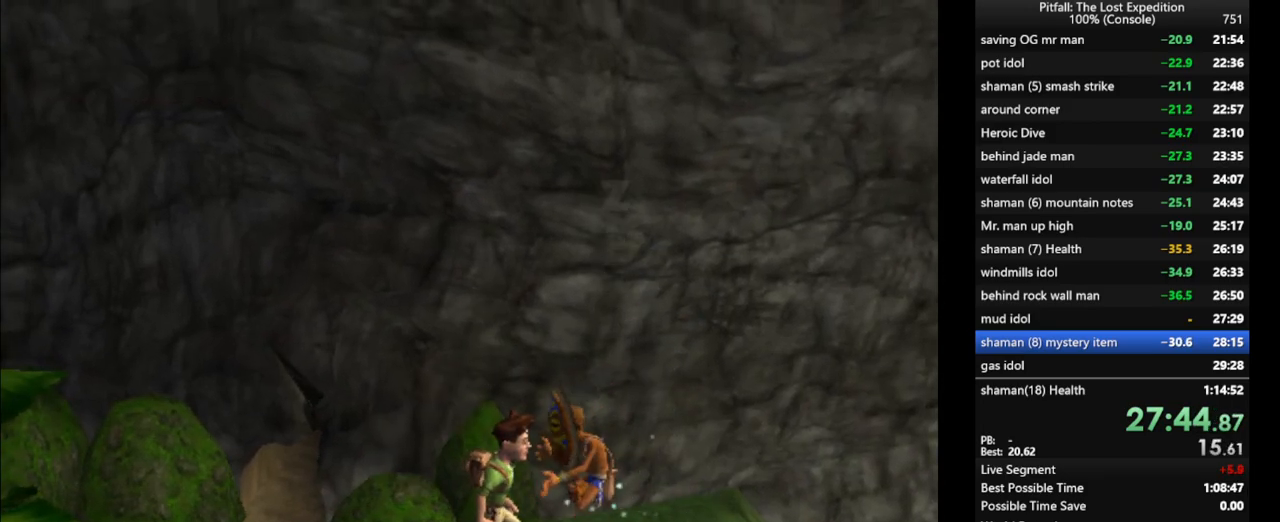
{"buttons": [], "left_stick": "center", "right_stick": "center", "events": []}
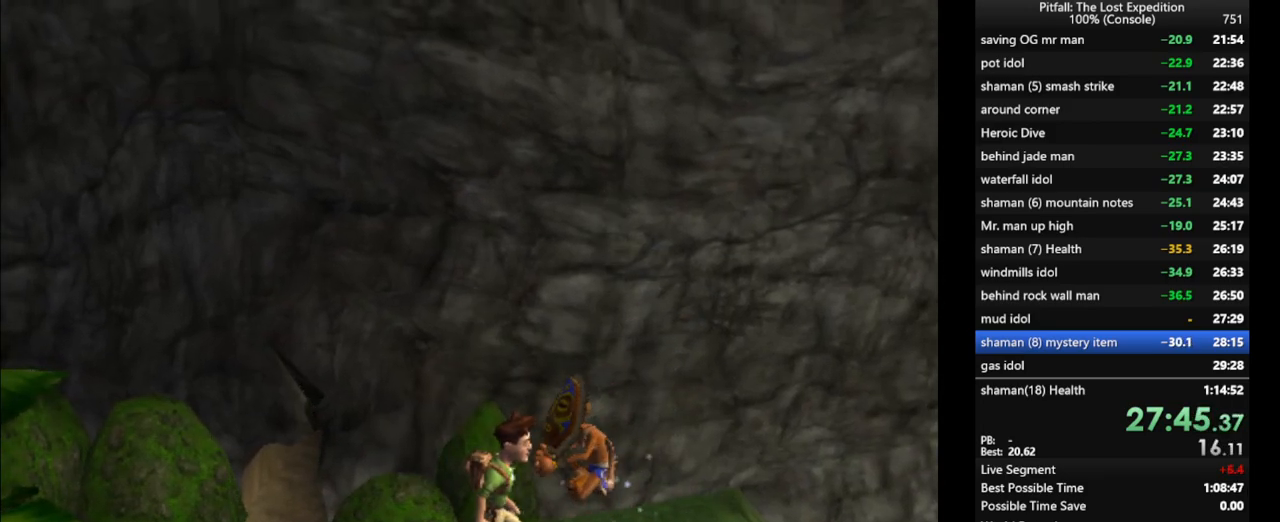
{"buttons": [], "left_stick": "center", "right_stick": "center", "events": []}
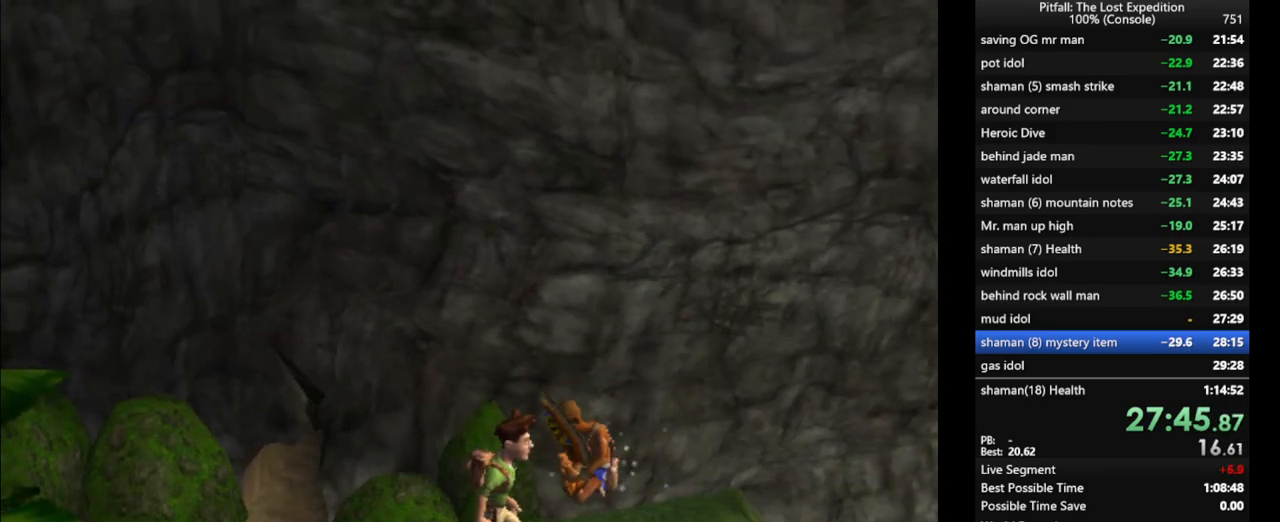
{"buttons": [], "left_stick": "center", "right_stick": "center", "events": []}
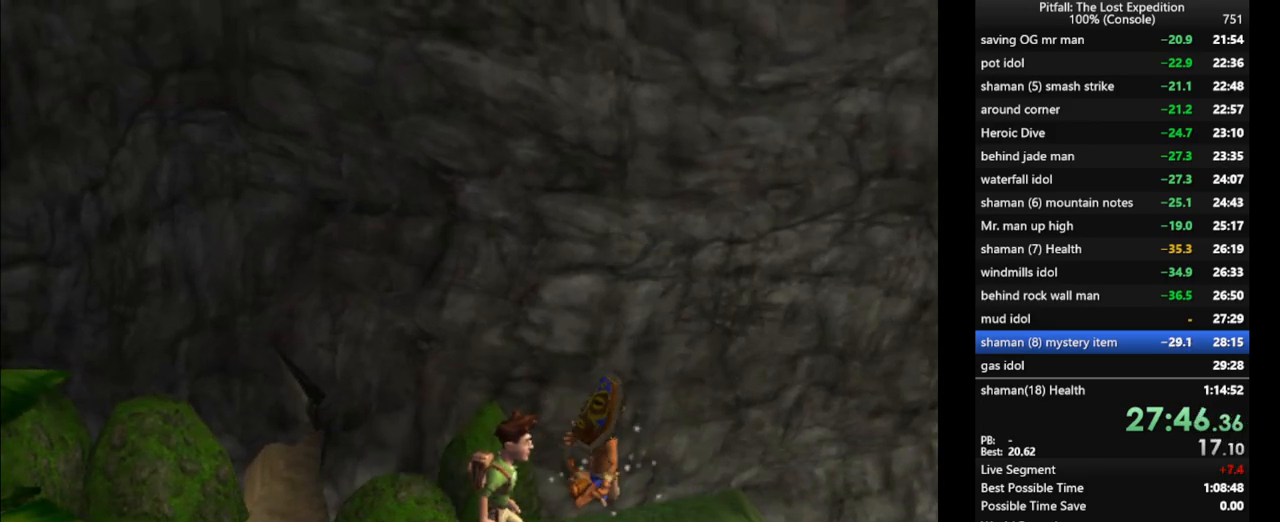
{"buttons": [], "left_stick": "center", "right_stick": "center", "events": []}
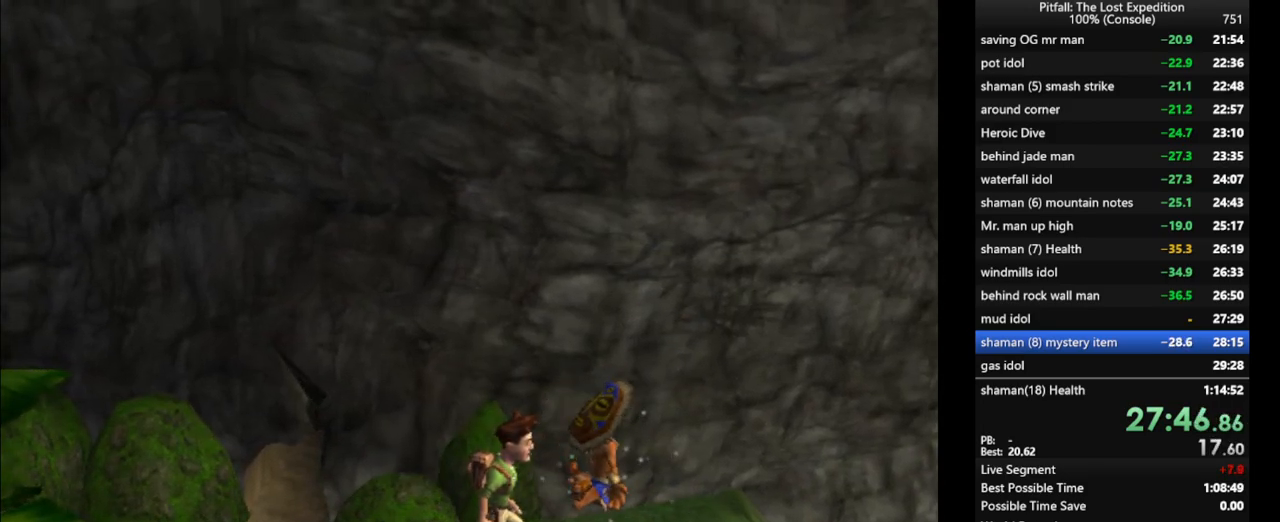
{"buttons": [], "left_stick": "center", "right_stick": "center", "events": []}
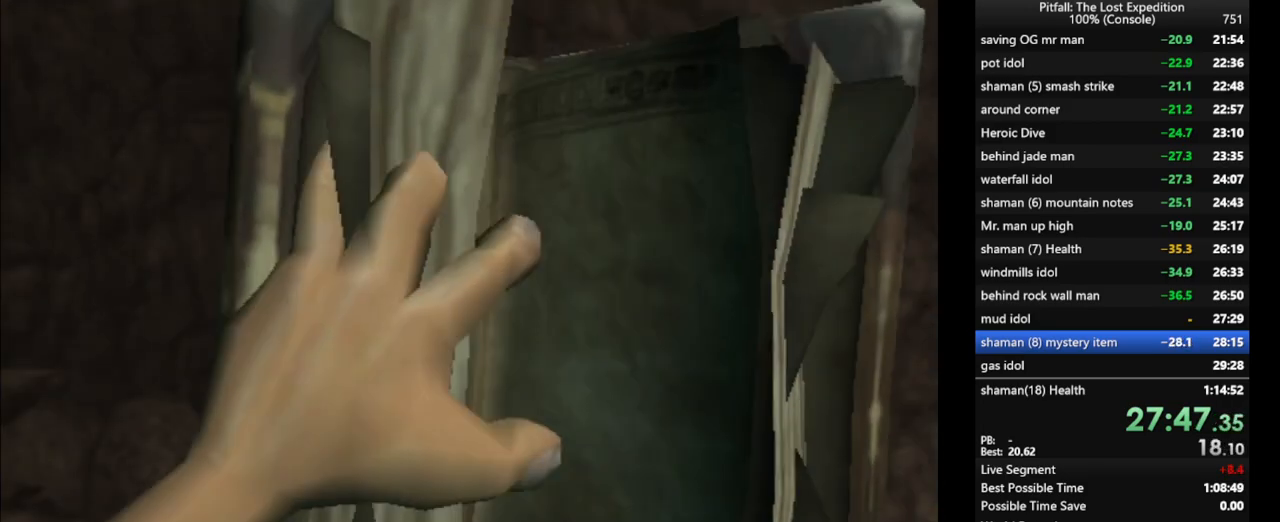
{"buttons": [], "left_stick": "center", "right_stick": "center", "events": []}
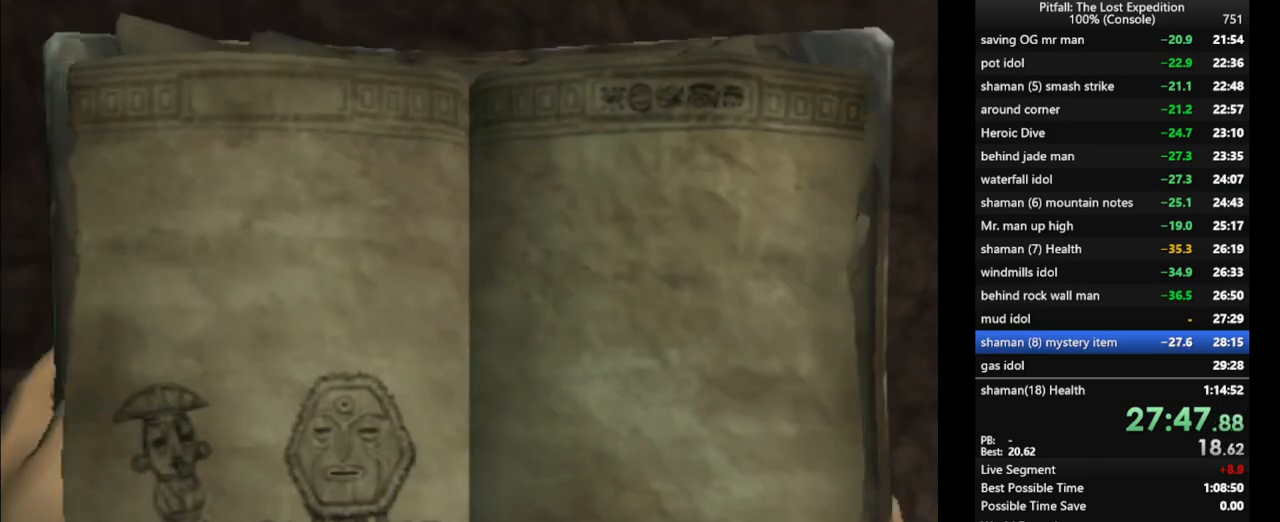
{"buttons": [], "left_stick": "center", "right_stick": "center", "events": []}
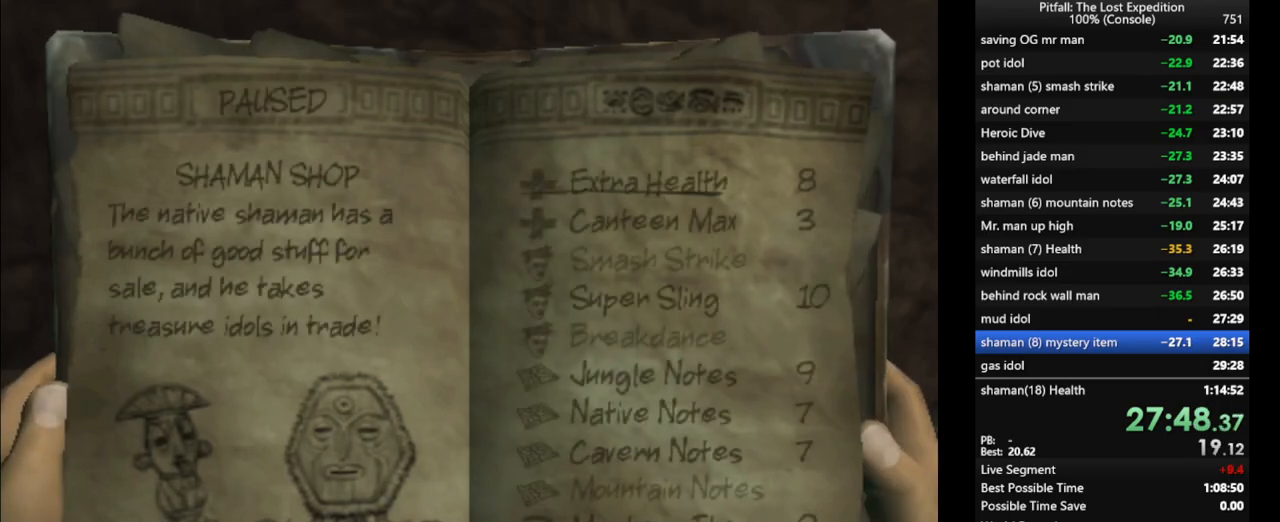
{"buttons": [], "left_stick": "center", "right_stick": "center", "events": [[100, "DPAD_UP", "down"], [150, "A", "down"], [150, "DPAD_UP", "up"], [217, "A", "up"], [283, "A", "down"], [333, "A", "up"], [383, "A", "down"], [483, "A", "up"]]}
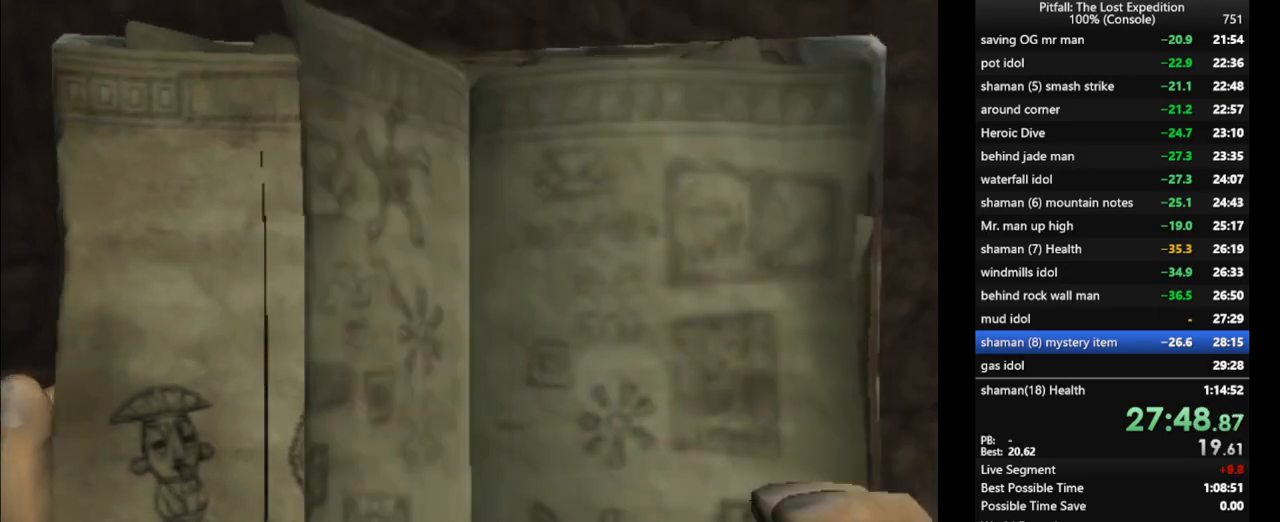
{"buttons": [], "left_stick": "center", "right_stick": "center", "events": [[67, "A", "down"], [117, "A", "up"], [167, "A", "down"], [250, "A", "up"], [267, "A", "down"], [317, "A", "up"], [383, "A", "down"], [433, "A", "up"]]}
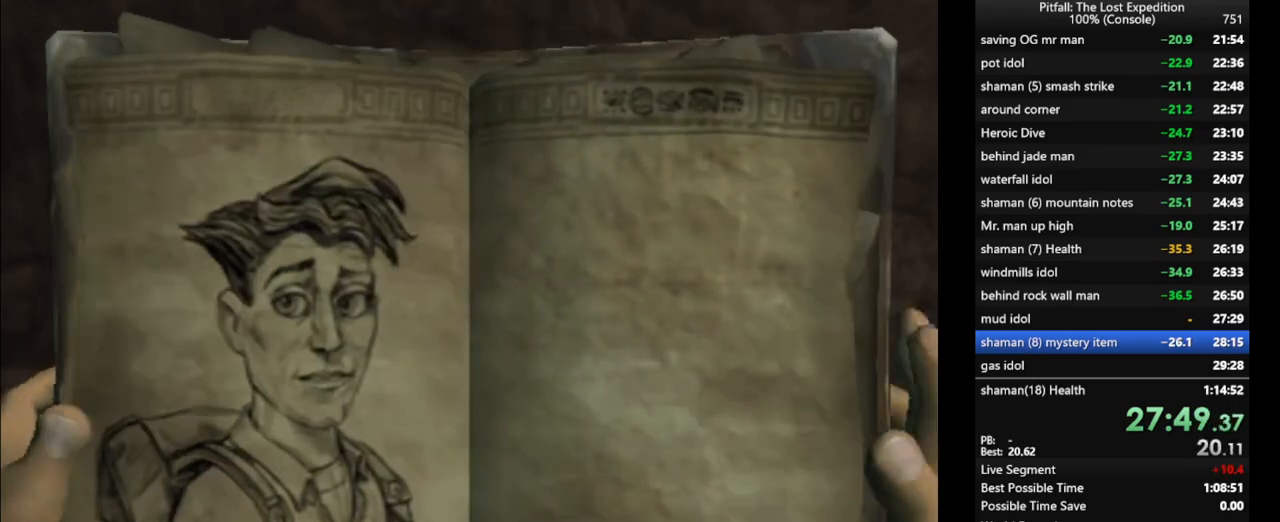
{"buttons": [], "left_stick": "center", "right_stick": "center", "events": [[83, "A", "down"], [150, "A", "up"], [183, "A", "down"], [233, "A", "up"], [267, "A", "down"], [317, "A", "up"]]}
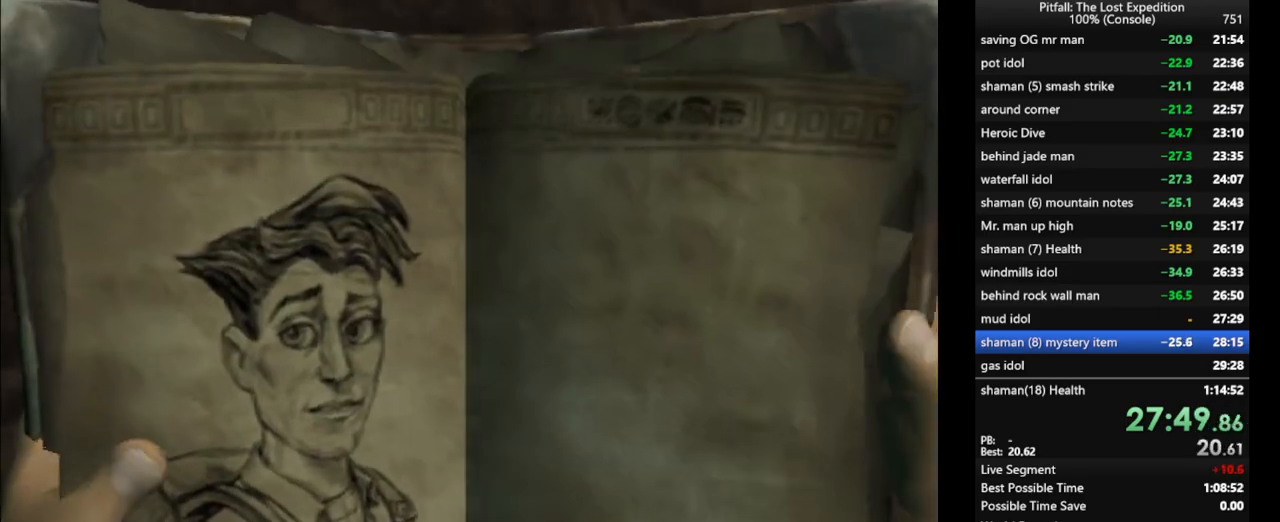
{"buttons": [], "left_stick": "down", "right_stick": "center", "events": [[183, "left_stick", "down"]]}